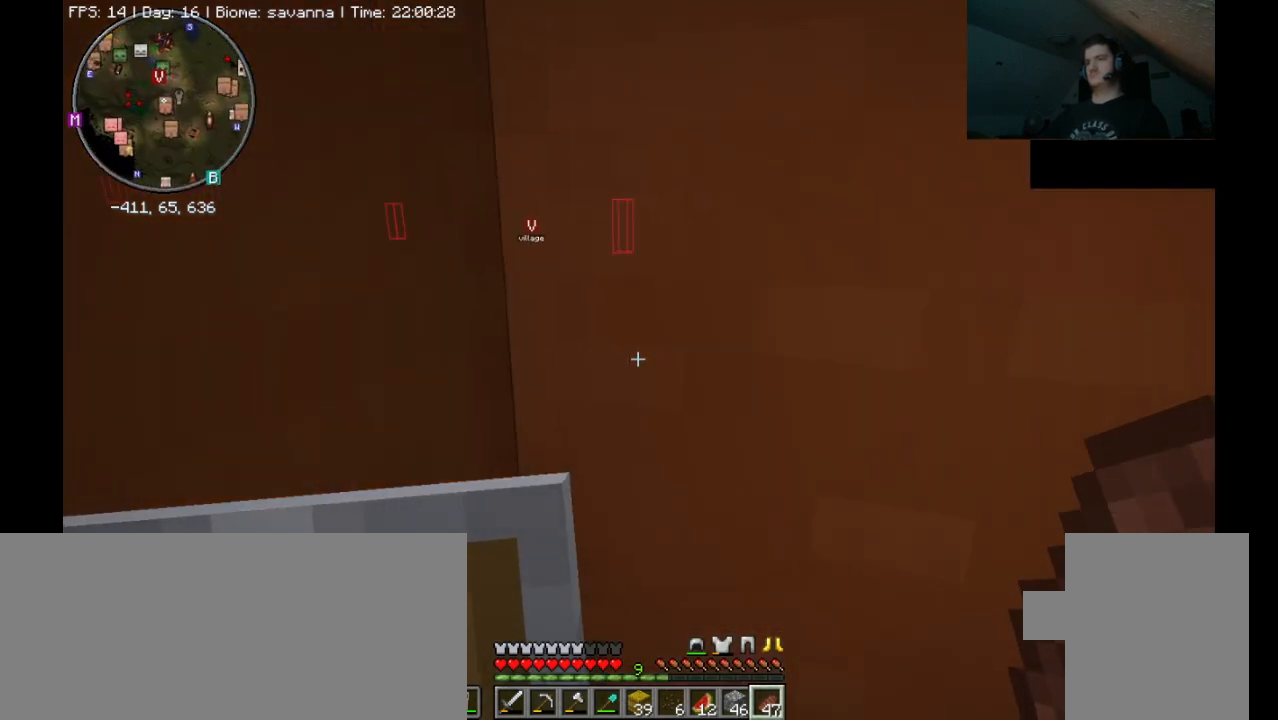
Gameplay with keyboard and mouse; each line is a JSON object with the keys and mouse buttons held at the frame after it. "events" lists presses ("down") and releases ("up") of ".", "/", "0", "1", "2", "3", "4", "5", "6", "7", "8", "9", "a", "alt_l", "alt_r", "b", "backslash", "backspace", "c", "caps_lock", "comma", "ctrl_l", "ctrl_r", "d", "e", "equals", "escape", "f", "f1", "f10", "f11", "f12", "f2", "f3", "f4", "f5", "f6", "f7", "f8", "f9", "g", "h", "i", "j", "k", "l", "lbracket", "m", "minus", "n", "o", "p", "q", "quote", "r", "rbracket", "return", "s", "semicolon", "shift_l", "shift_r", "space", "super_l", "super_r", "t", "tab", "tilde", "u", "v", "w", "x", "y", "z", "mouse_left", "mouse_wheel", "mouse_right", "mouse_mb4" and "mouse_mb5" between this image and that frame as [ms after this image, input, new state], when the widget could be followed in between. "mouse_left", "mouse_wheel", "mouse_right", "mouse_mb4", "mouse_mb5" = the "left", "wheel", "right", "mb4", "mb5" buttons of the "mouse" list. No other keys are recorded. Fast repeated clicks can show as one long hold. "wheel" means that the mouse wheel is clicked or scrolled. Mouse movement is not recorded.
{"keys": [], "mouse": [], "events": [[33, "d", "down"], [200, "w", "down"], [500, "d", "up"], [500, "w", "up"]]}
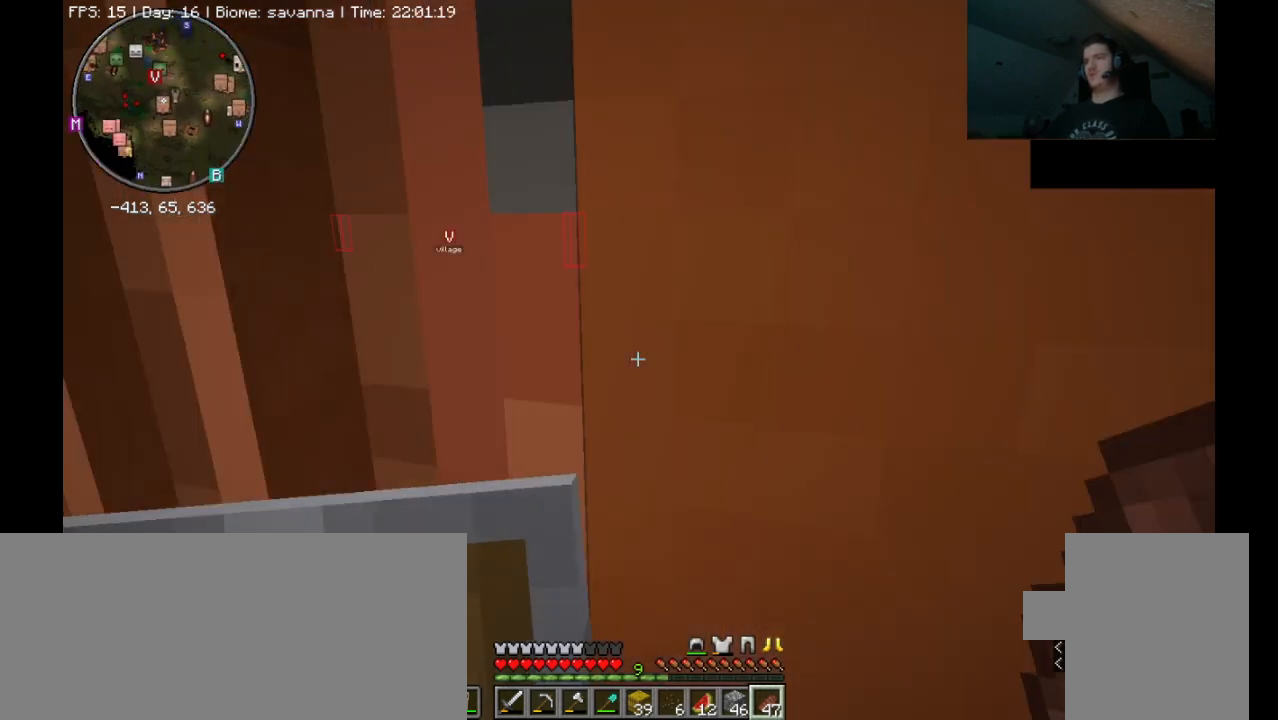
{"keys": [], "mouse": [], "events": [[67, "d", "down"], [67, "w", "down"], [100, "w", "up"], [133, "d", "up"], [333, "a", "down"], [367, "a", "up"]]}
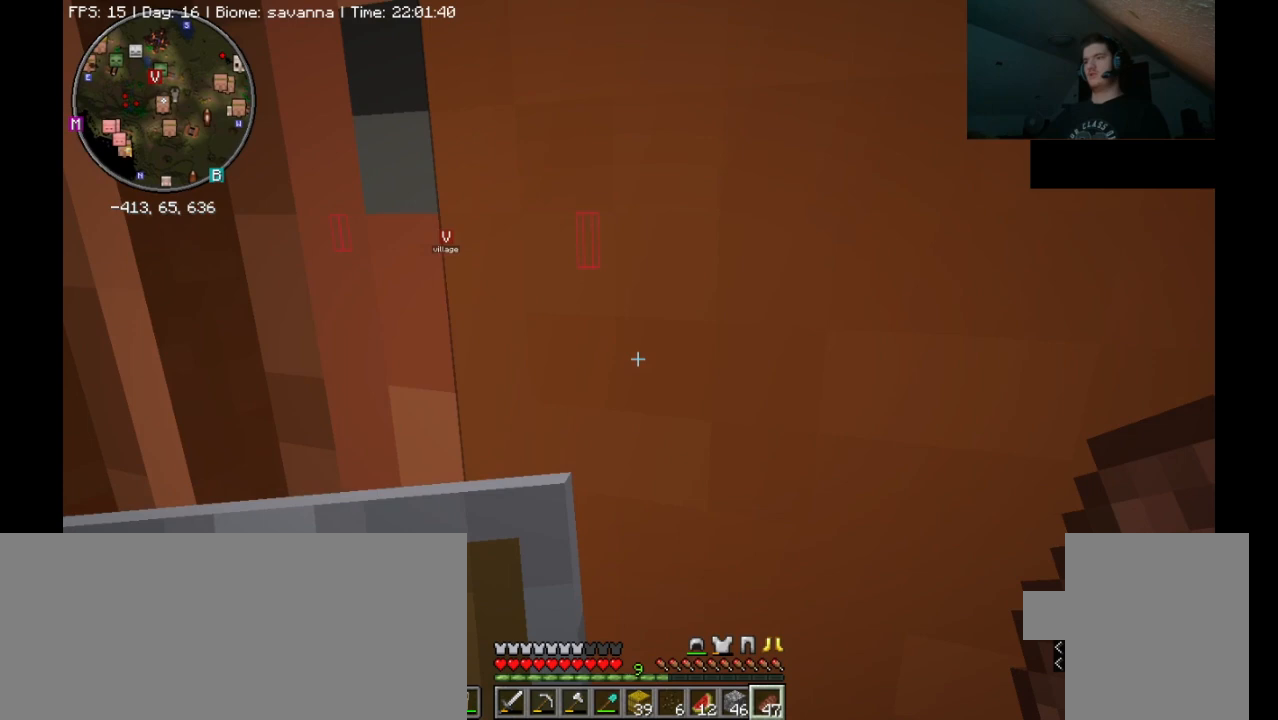
{"keys": [], "mouse": [], "events": [[33, "a", "down"], [167, "w", "down"], [200, "a", "up"], [267, "w", "up"]]}
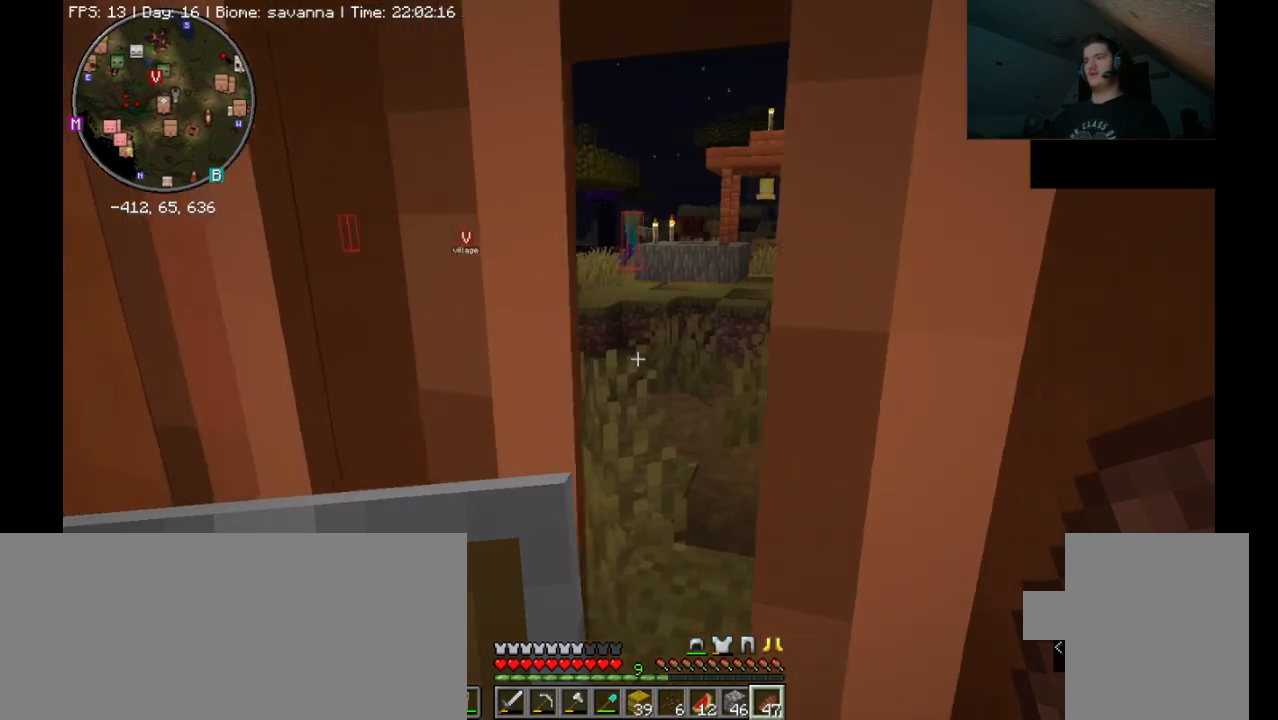
{"keys": [], "mouse": [], "events": []}
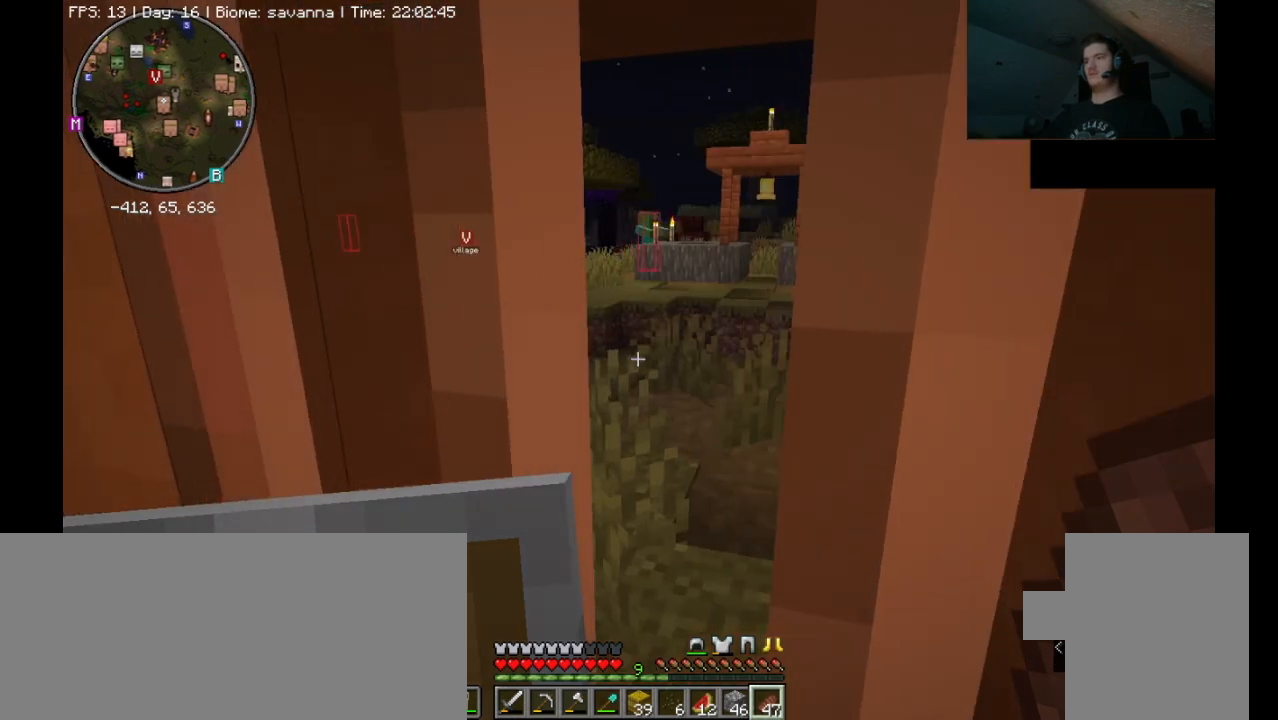
{"keys": [], "mouse": [], "events": []}
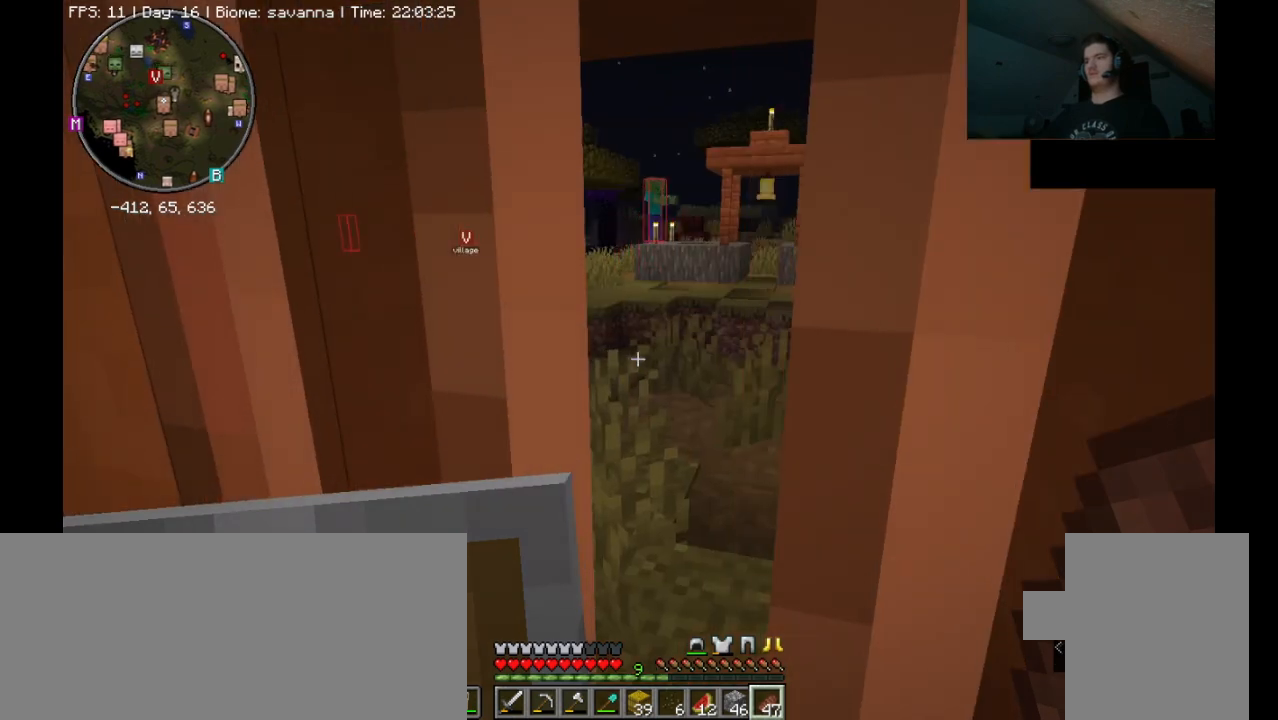
{"keys": [], "mouse": [], "events": []}
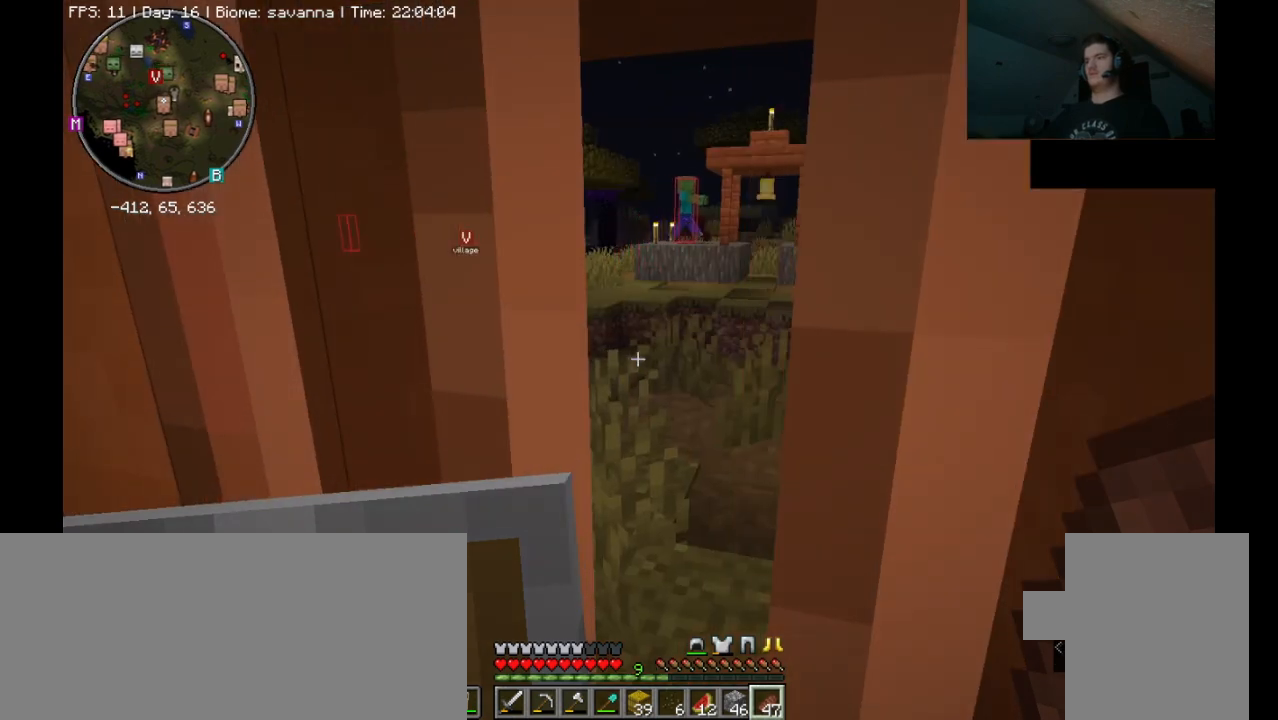
{"keys": ["w"], "mouse": [], "events": [[467, "w", "down"]]}
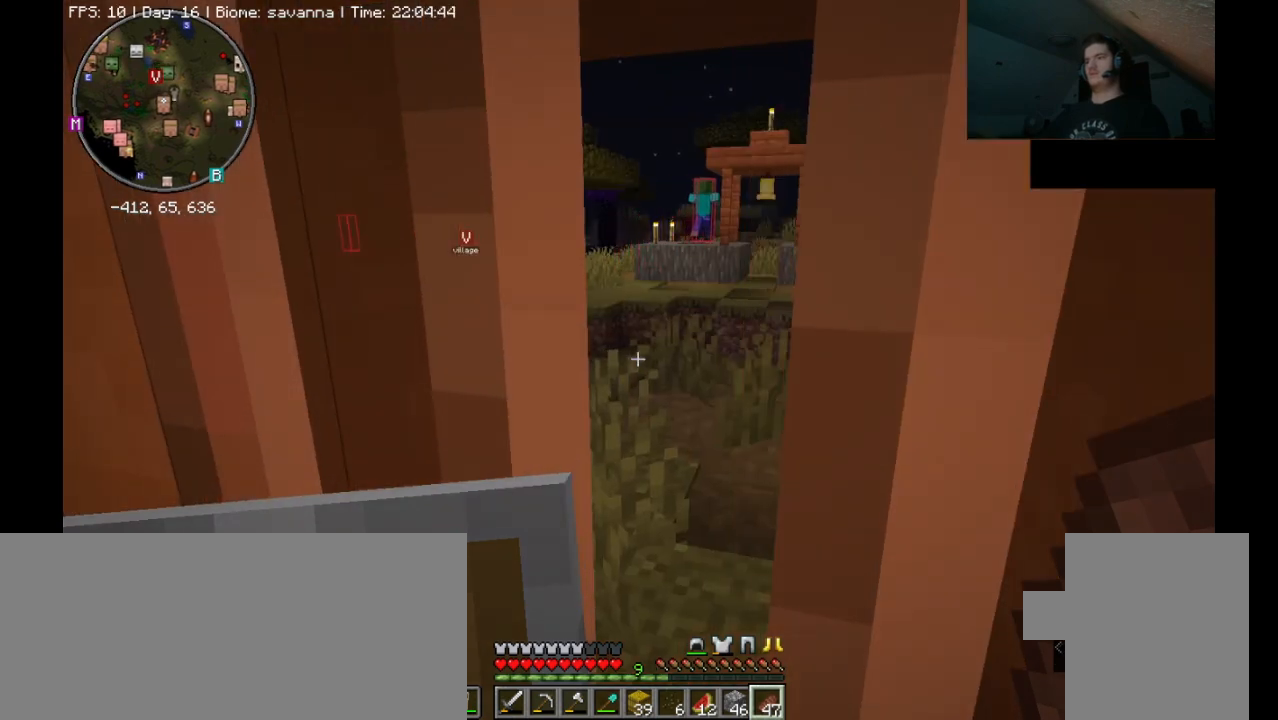
{"keys": [], "mouse": [], "events": [[67, "w", "up"]]}
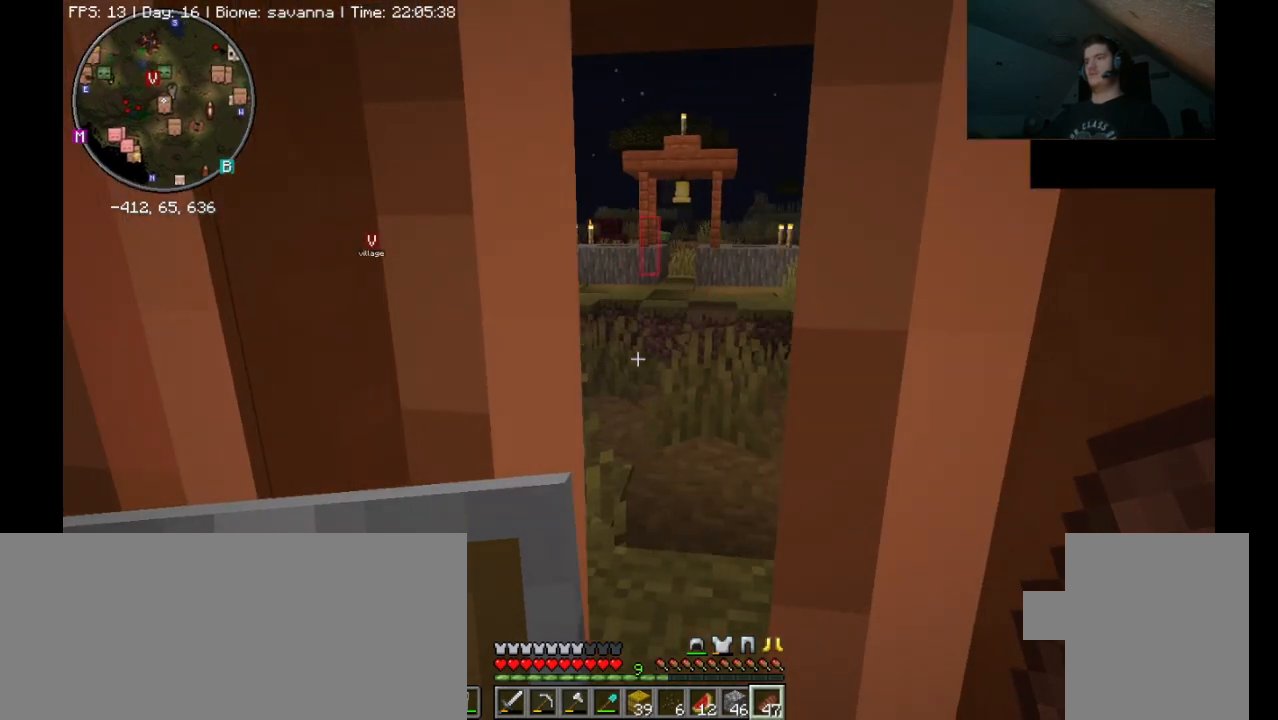
{"keys": [], "mouse": [], "events": []}
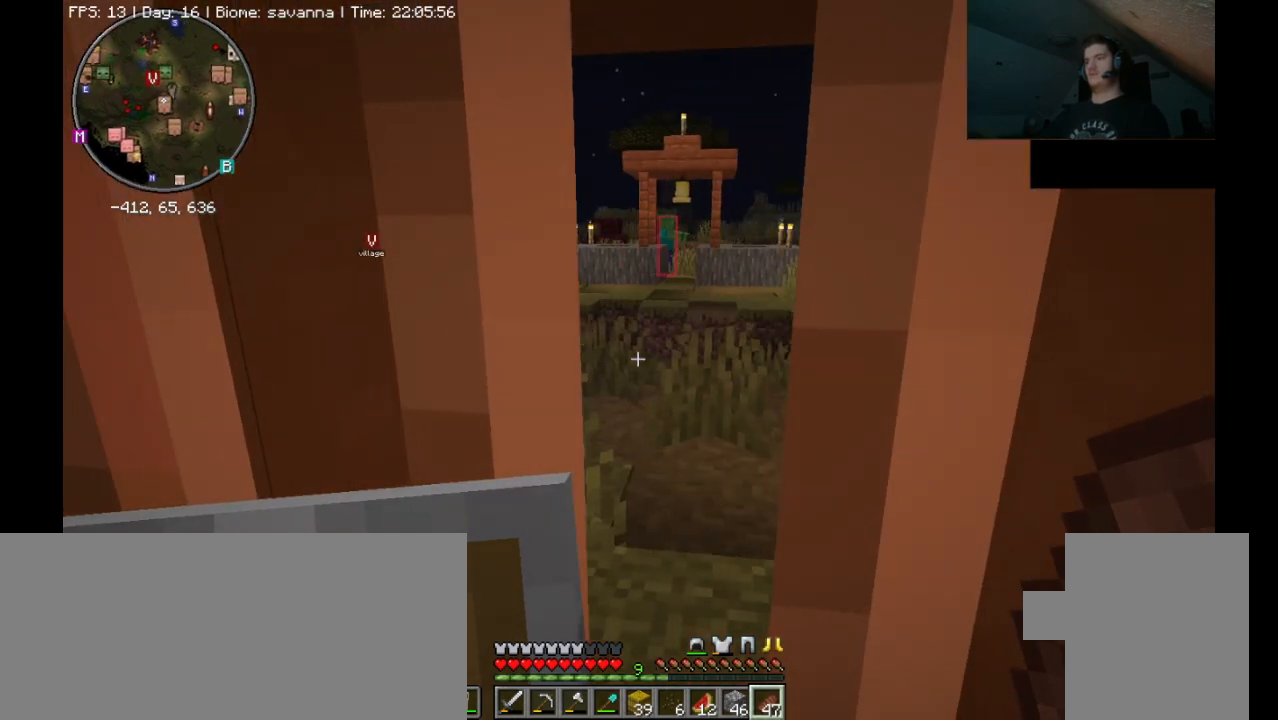
{"keys": [], "mouse": [], "events": []}
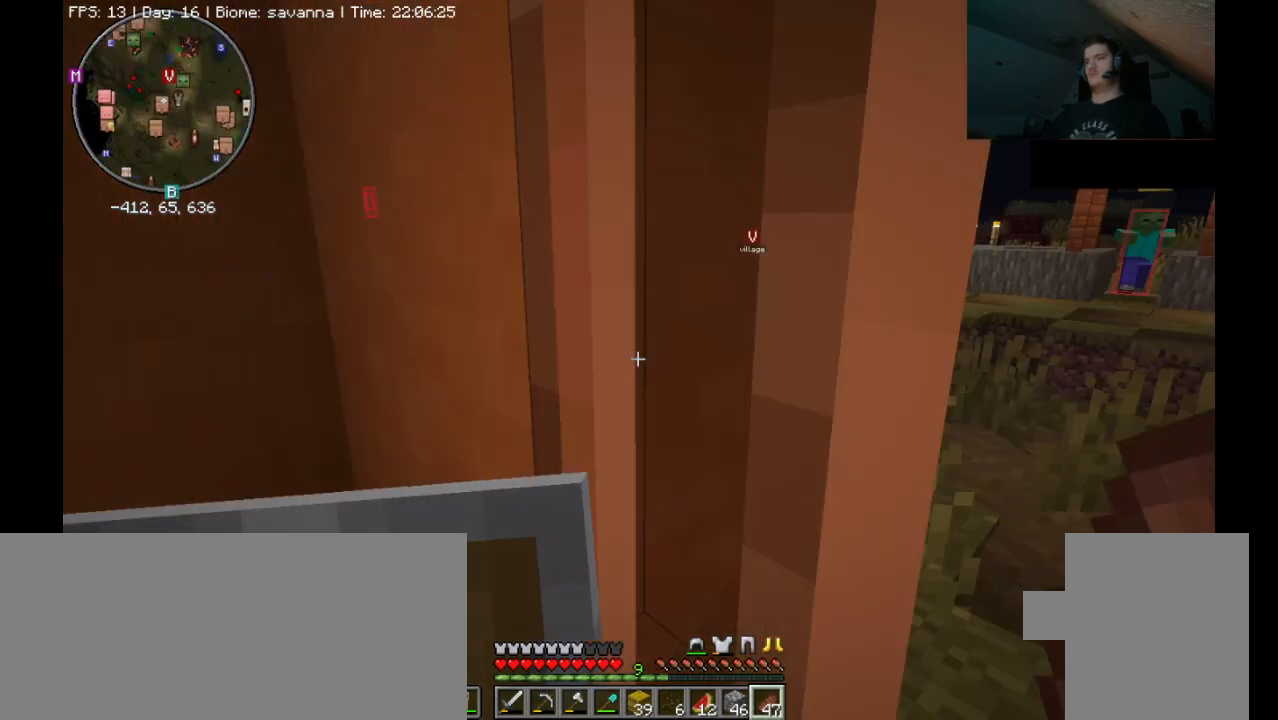
{"keys": ["a", "w"], "mouse": [], "events": [[400, "a", "down"], [400, "w", "down"]]}
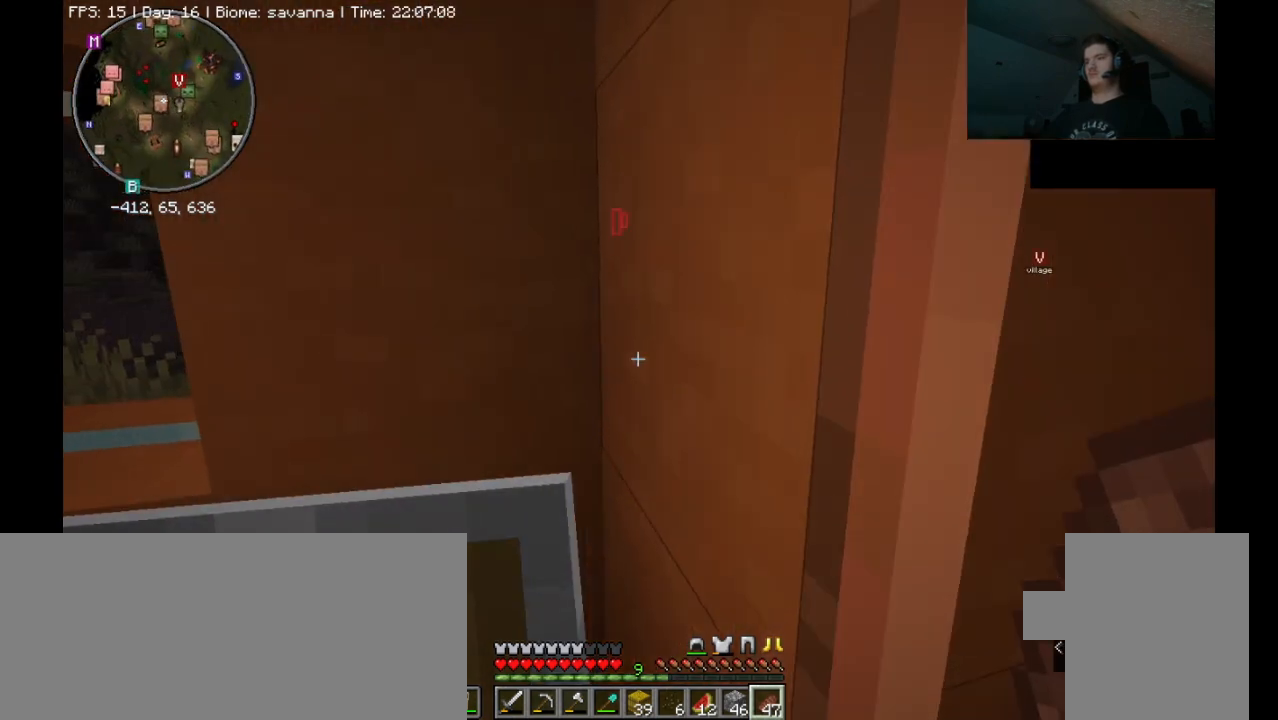
{"keys": [], "mouse": [], "events": [[200, "w", "up"], [400, "a", "up"]]}
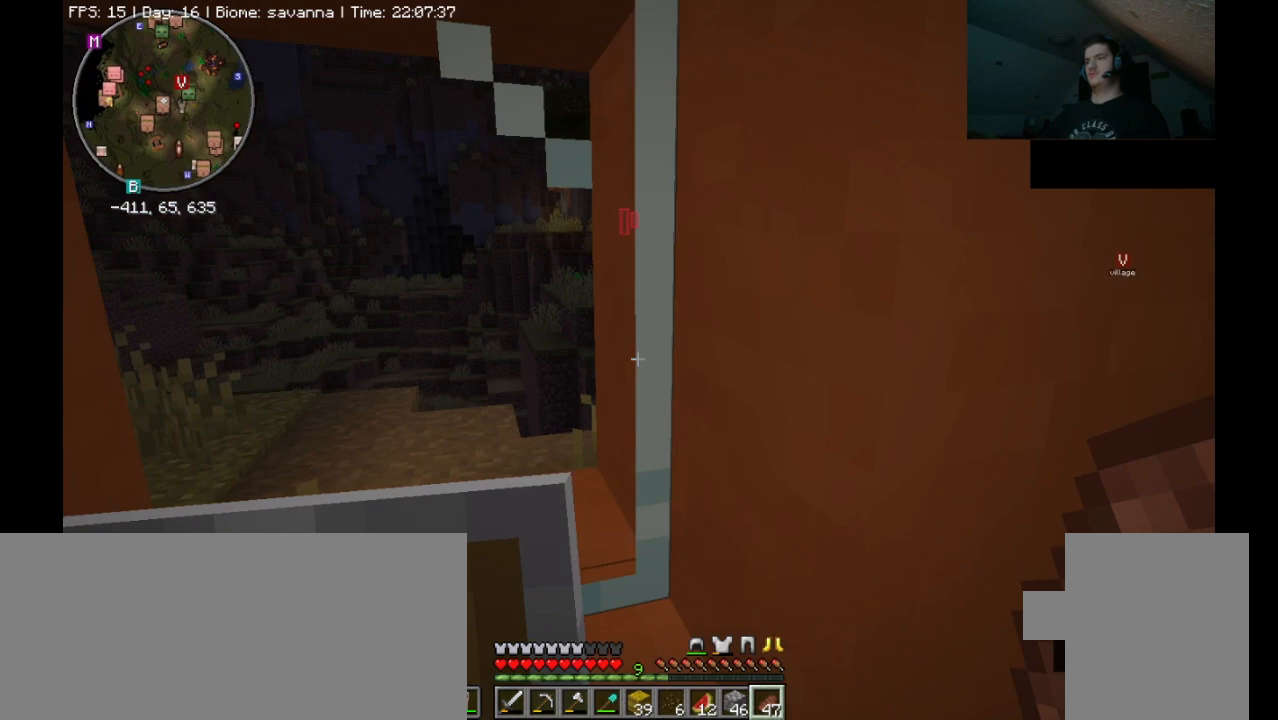
{"keys": ["a", "w"], "mouse": [], "events": [[467, "a", "down"], [500, "w", "down"]]}
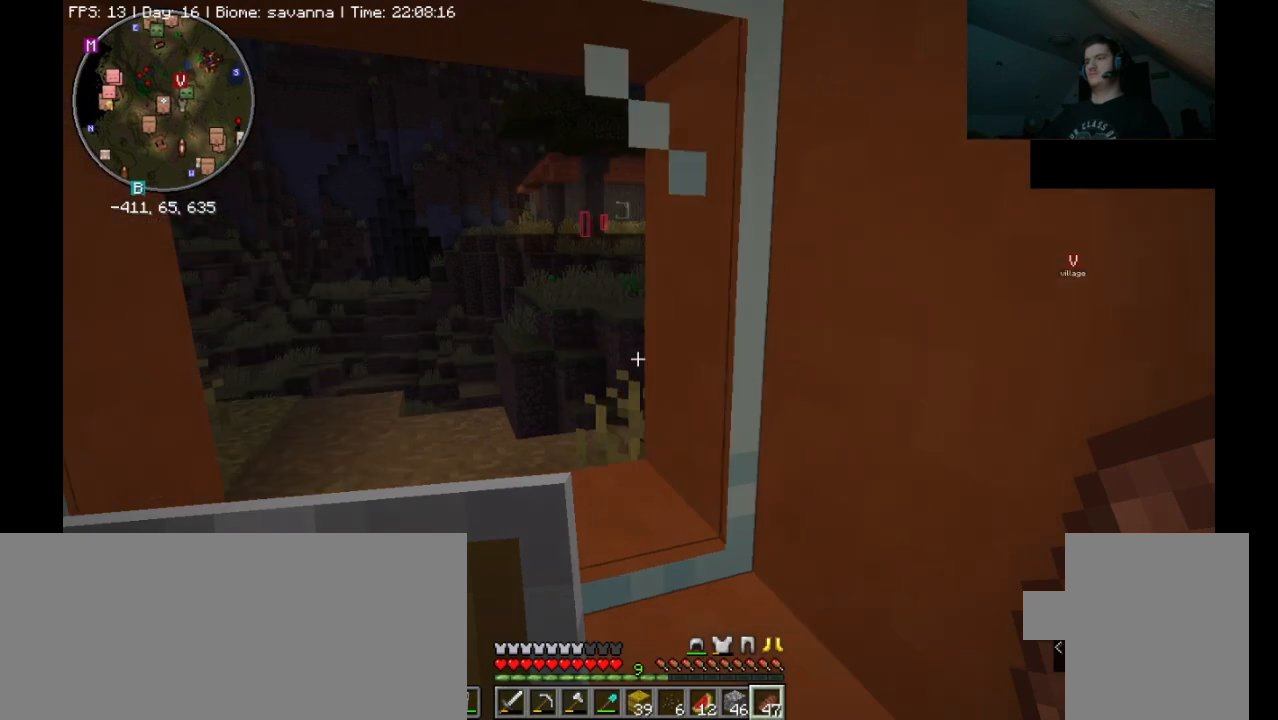
{"keys": [], "mouse": [], "events": [[33, "a", "up"], [100, "w", "up"]]}
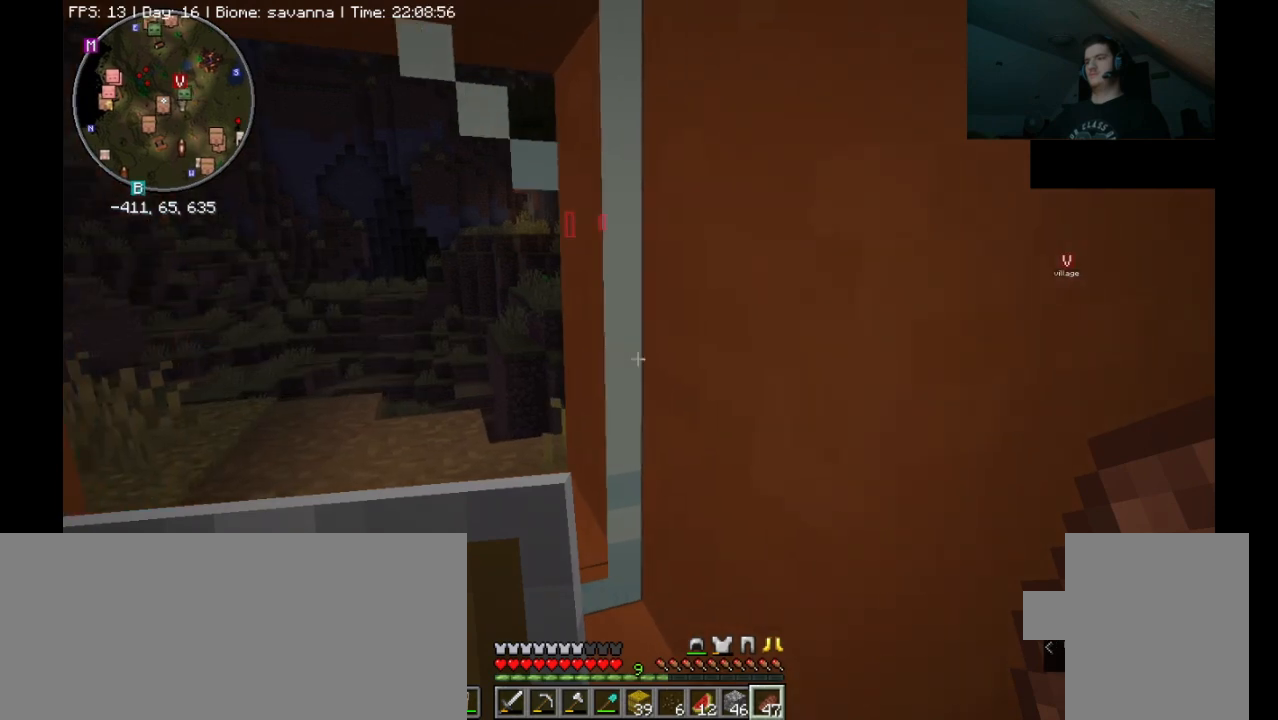
{"keys": [], "mouse": [], "events": []}
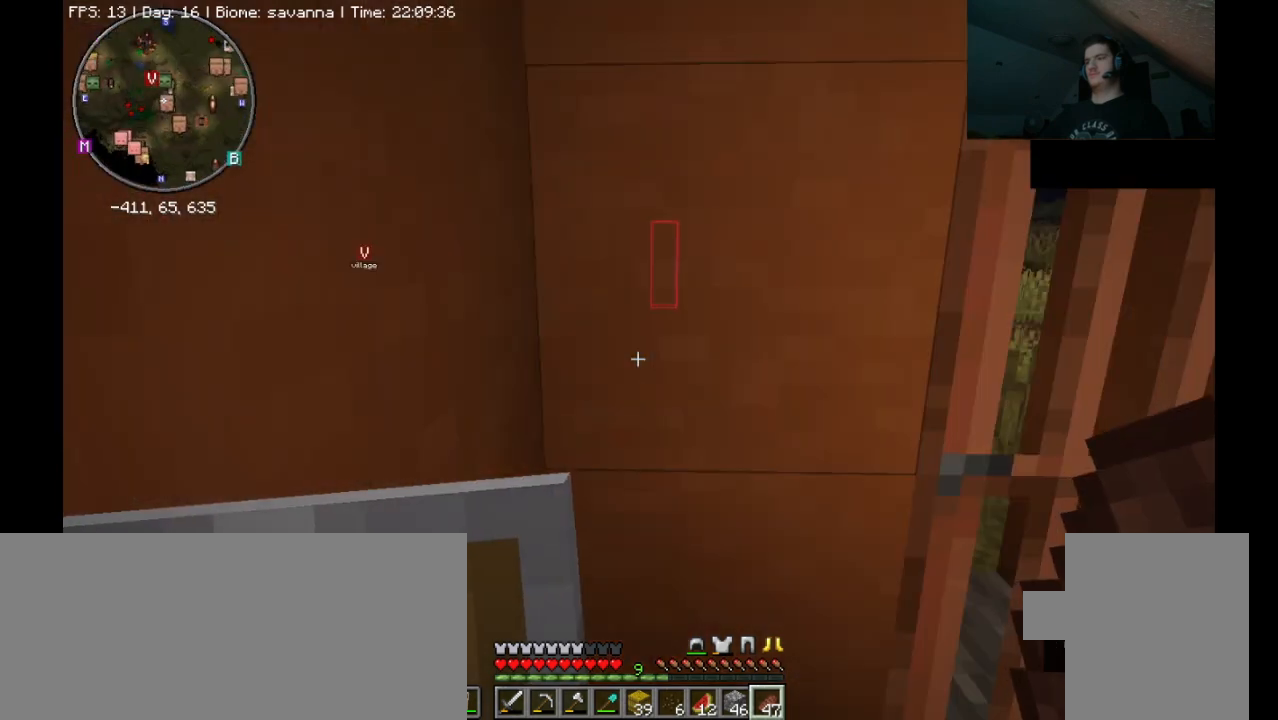
{"keys": ["d", "w"], "mouse": [], "events": [[200, "d", "down"], [233, "w", "down"]]}
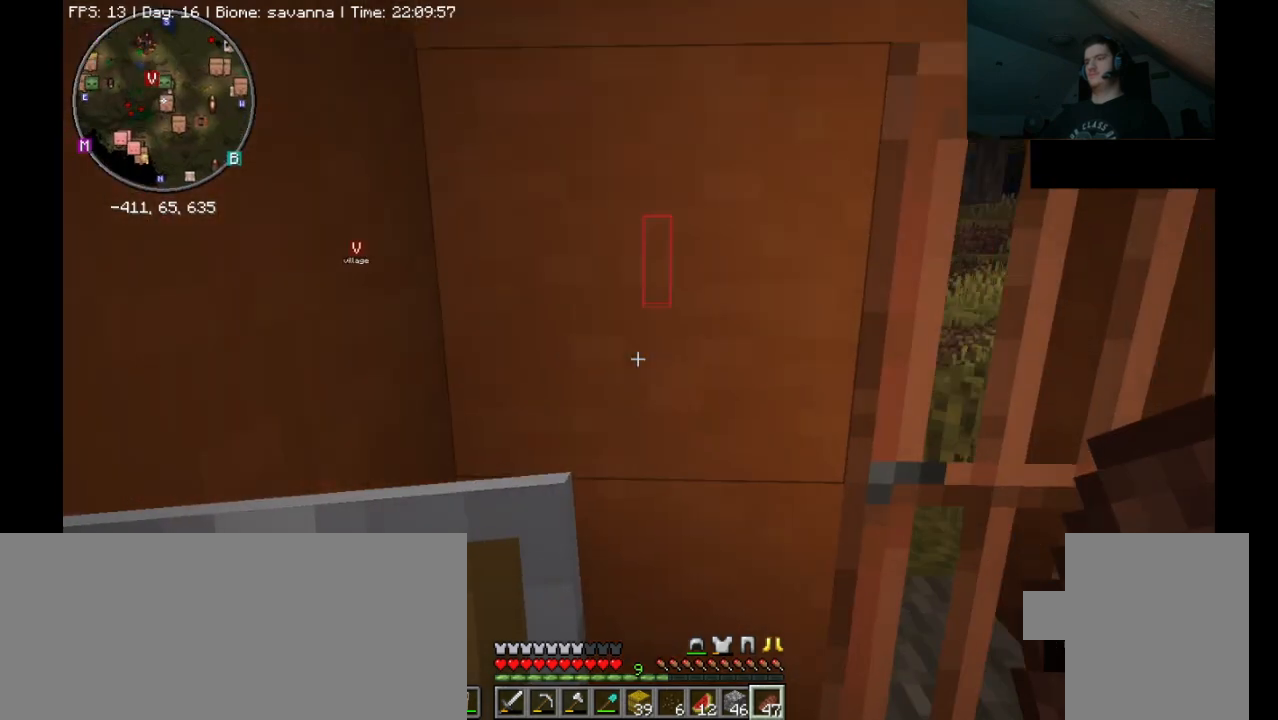
{"keys": [], "mouse": [], "events": [[33, "w", "up"], [100, "d", "up"]]}
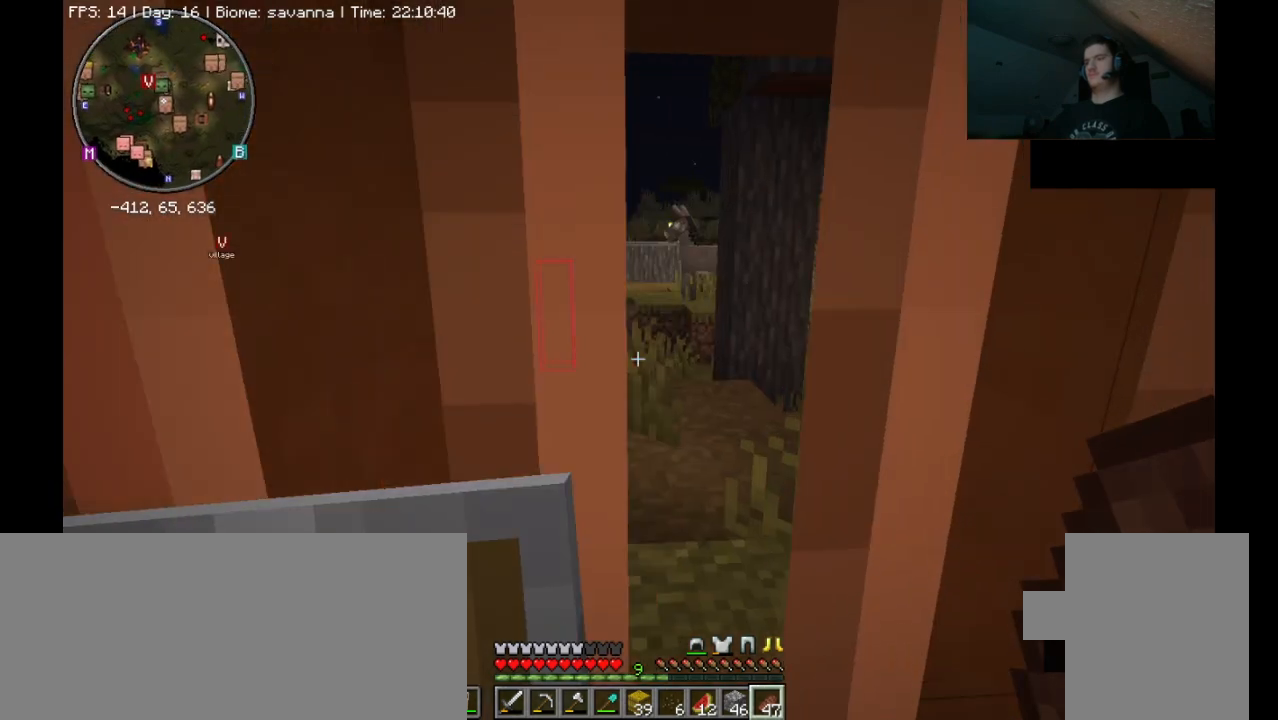
{"keys": [], "mouse": [], "events": [[100, "d", "down"], [133, "d", "up"], [333, "d", "down"], [433, "d", "up"]]}
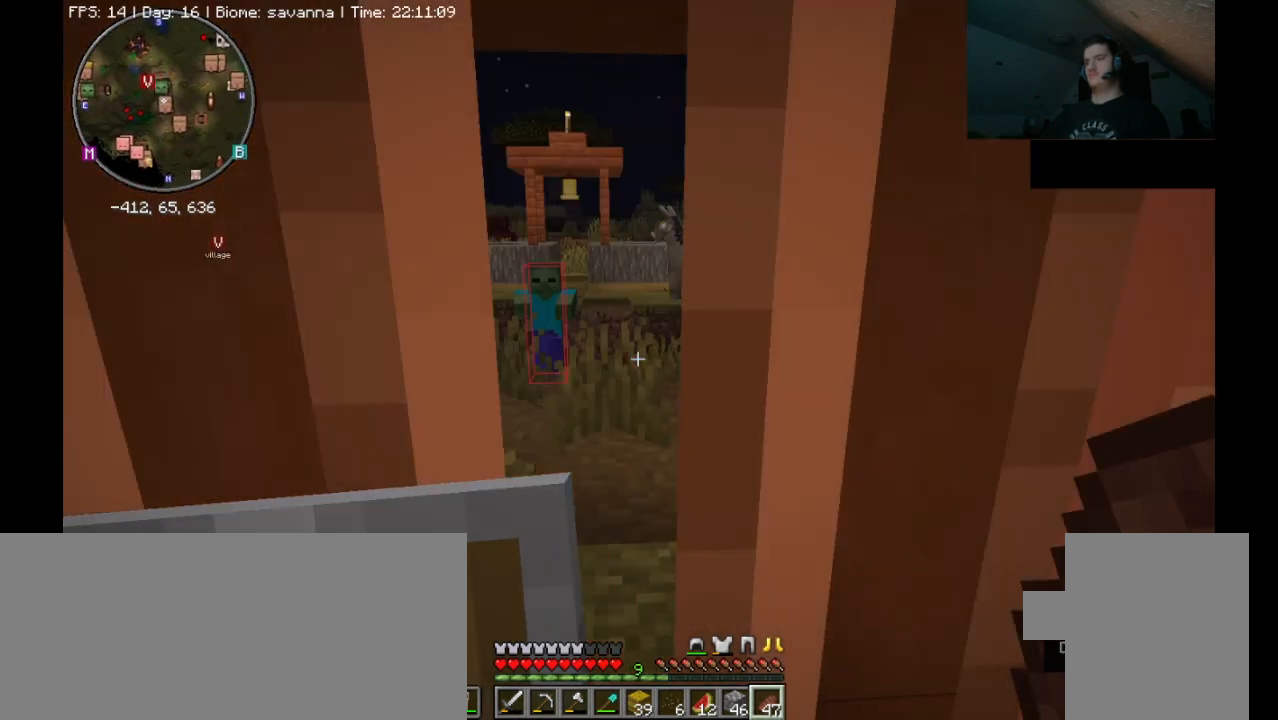
{"keys": [], "mouse": [], "events": []}
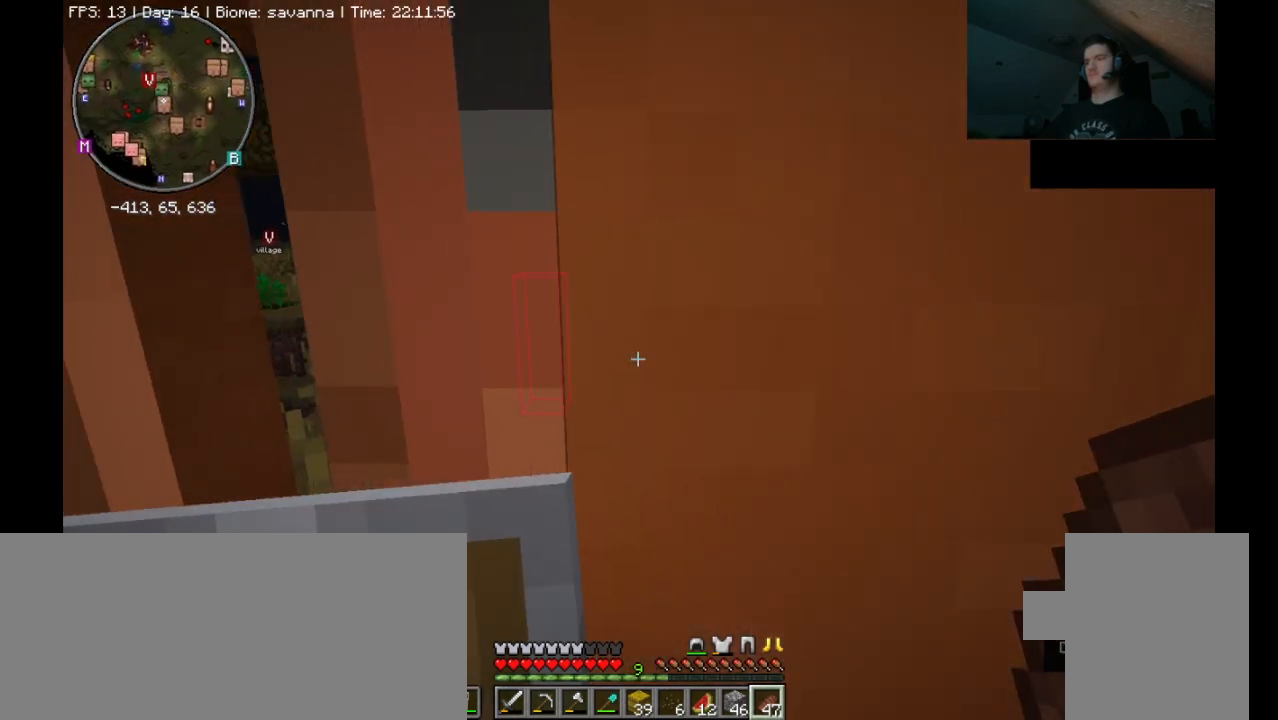
{"keys": [], "mouse": [], "events": [[33, "a", "down"], [133, "a", "up"]]}
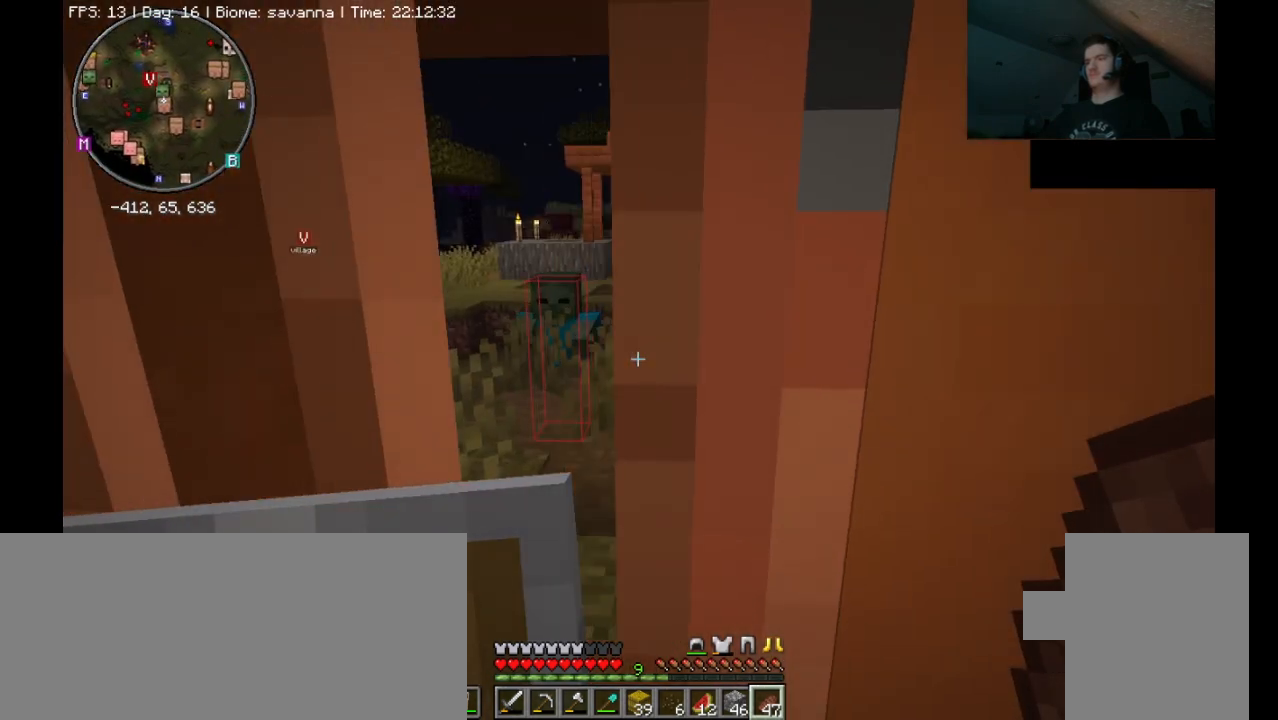
{"keys": [], "mouse": [], "events": []}
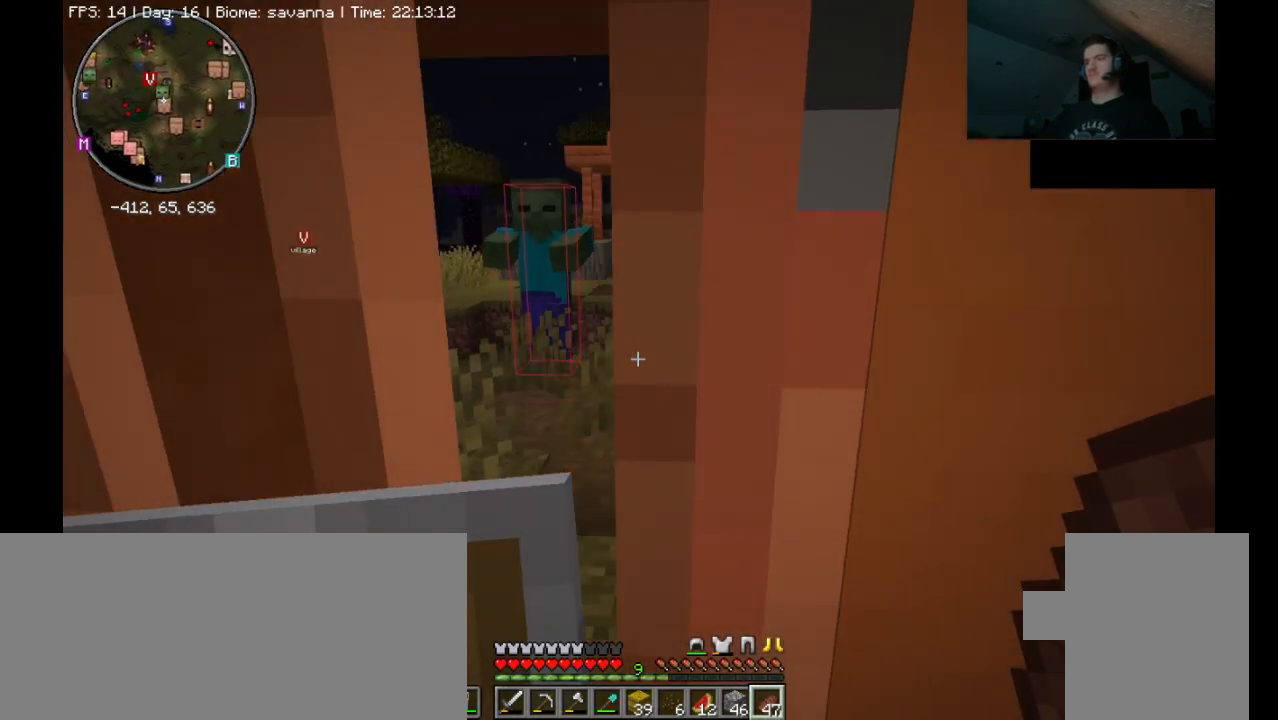
{"keys": [], "mouse": [], "events": []}
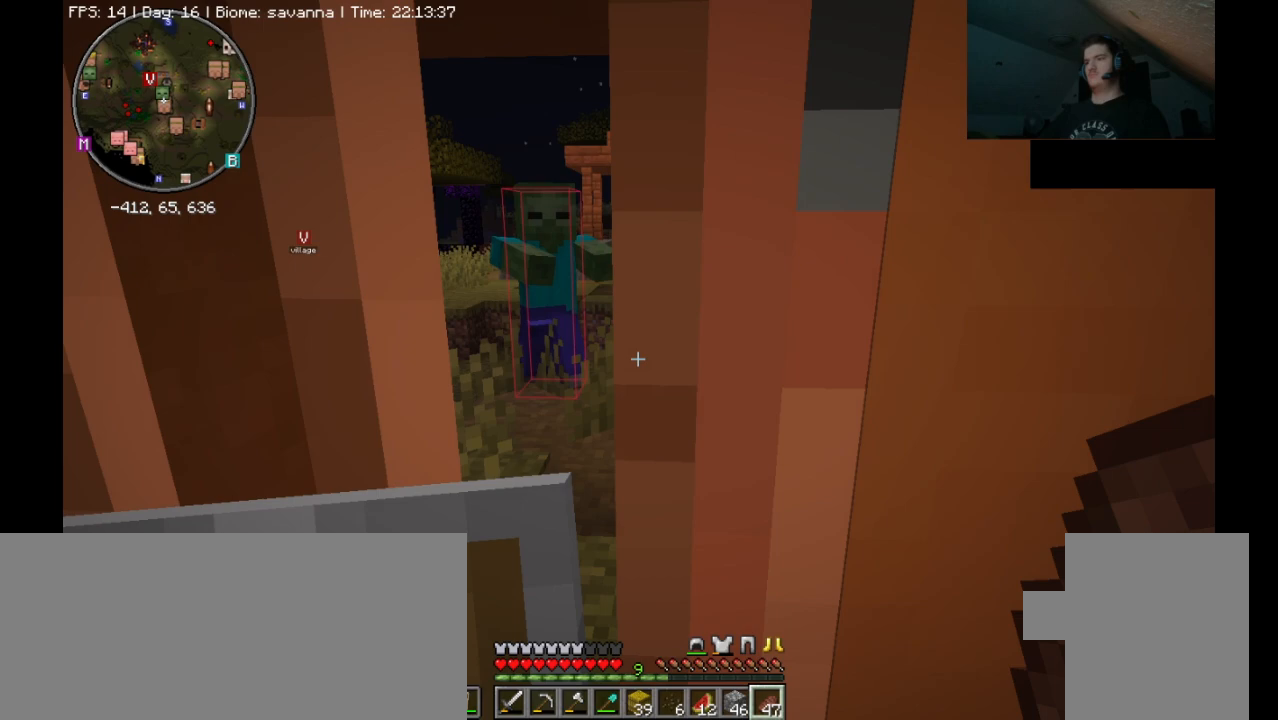
{"keys": [], "mouse": [], "events": [[333, "a", "down"], [467, "a", "up"]]}
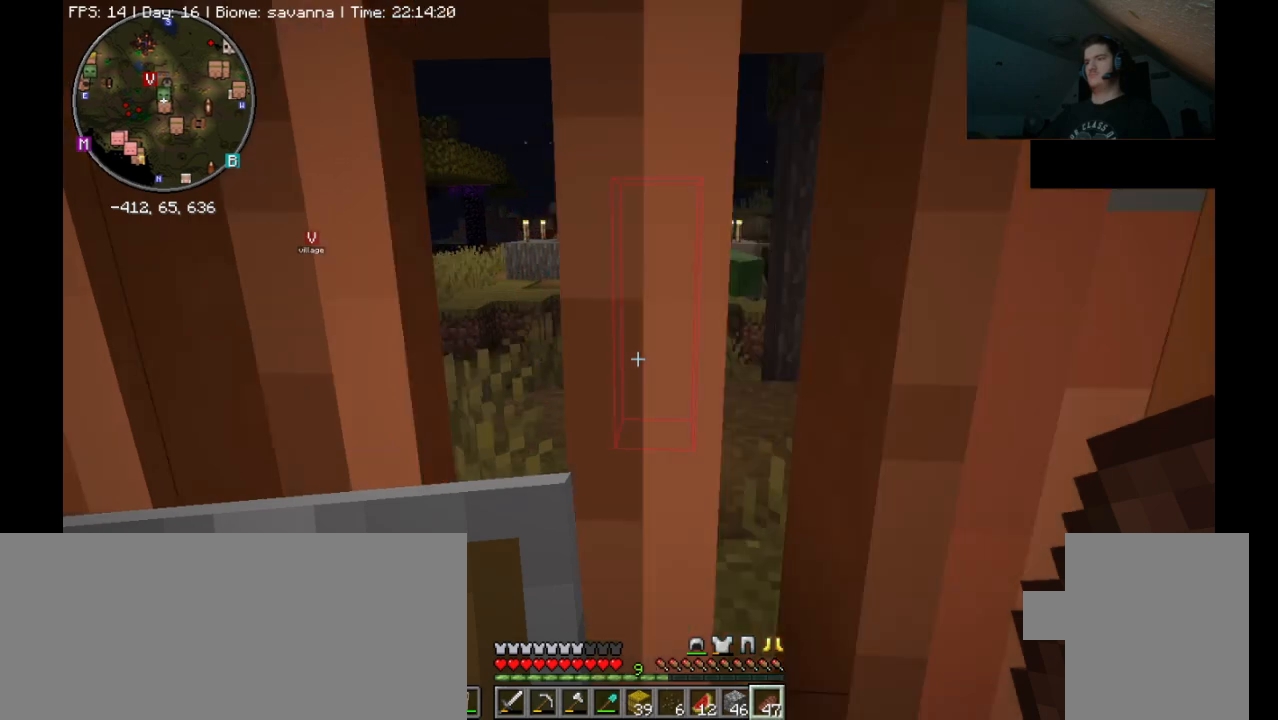
{"keys": [], "mouse": [], "events": []}
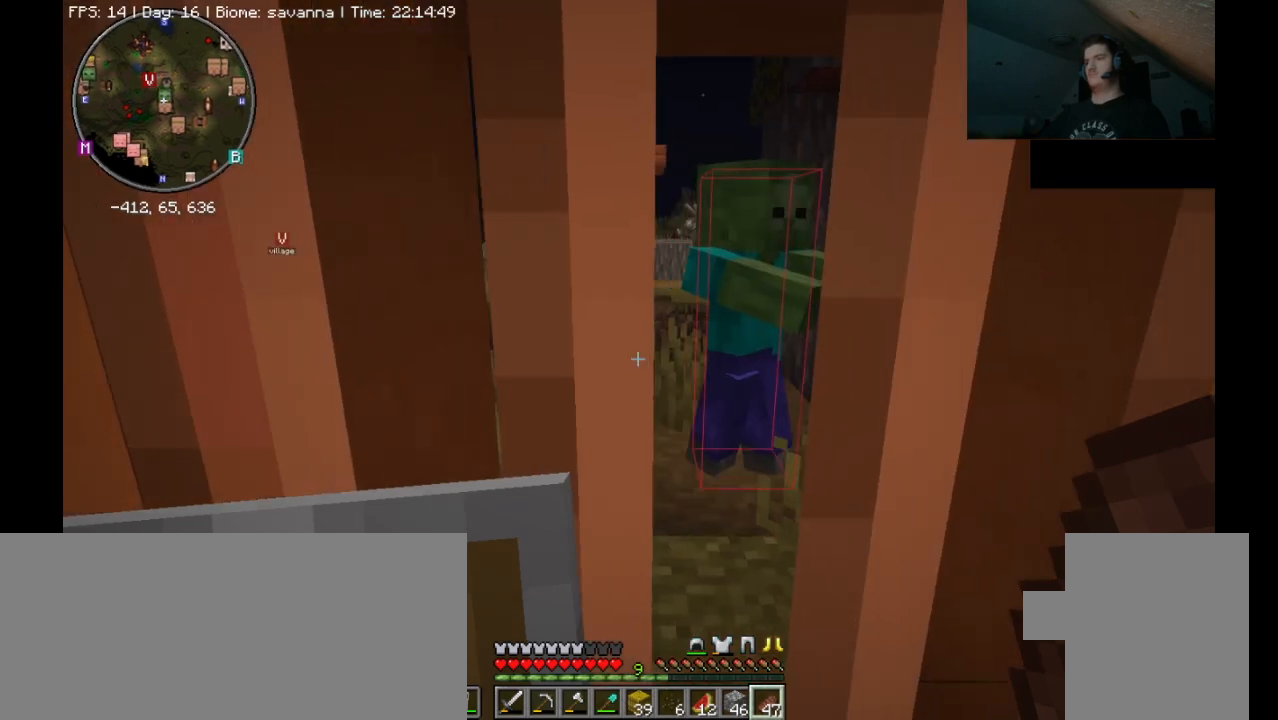
{"keys": [], "mouse": [], "events": []}
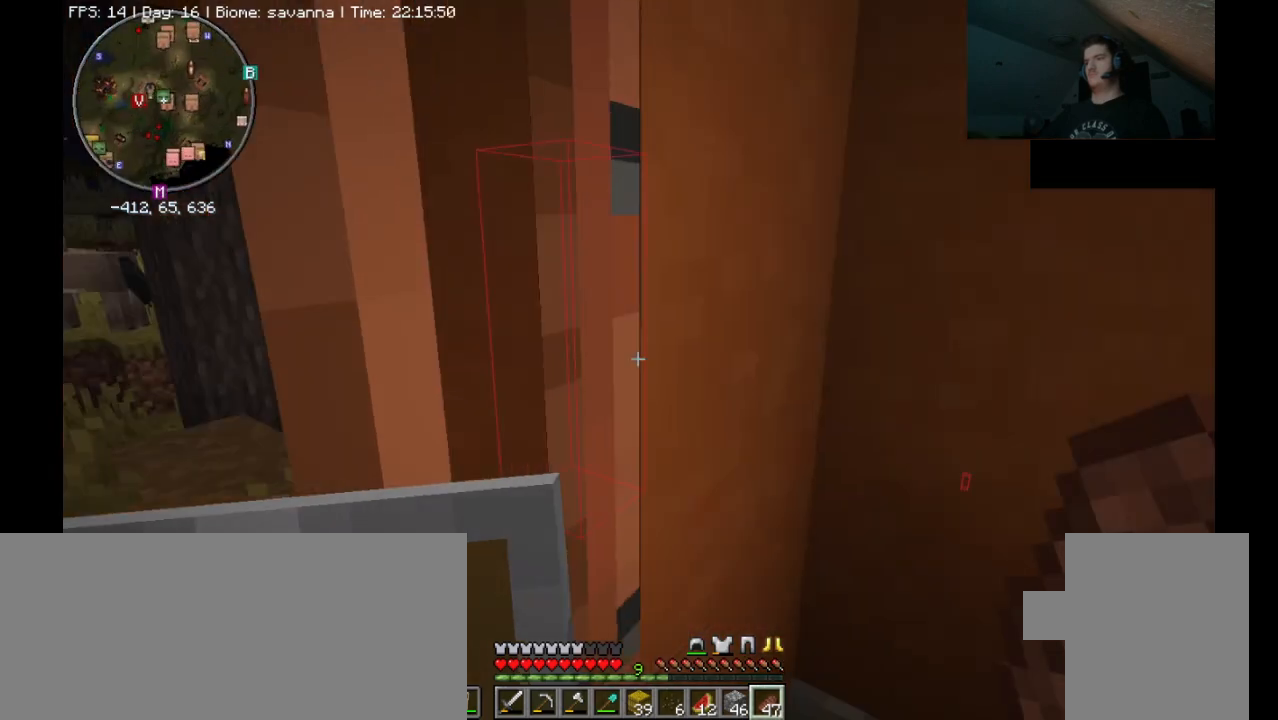
{"keys": [], "mouse": [], "events": []}
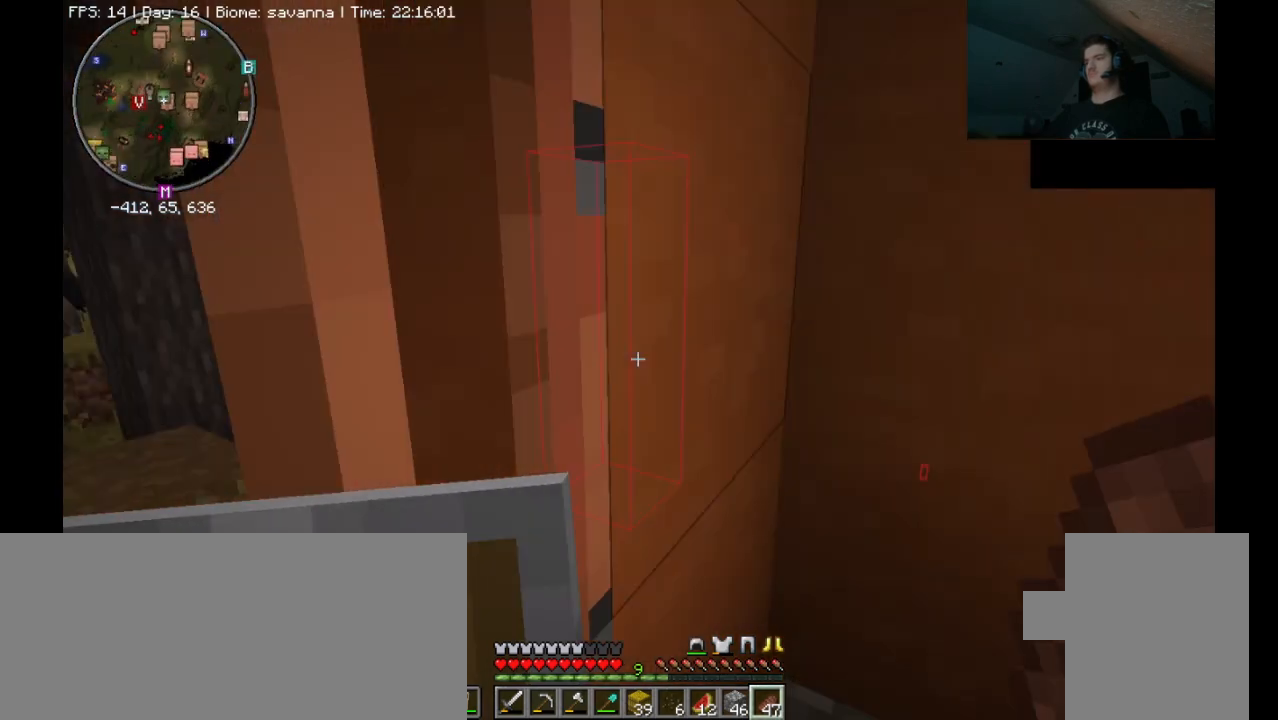
{"keys": [], "mouse": [], "events": []}